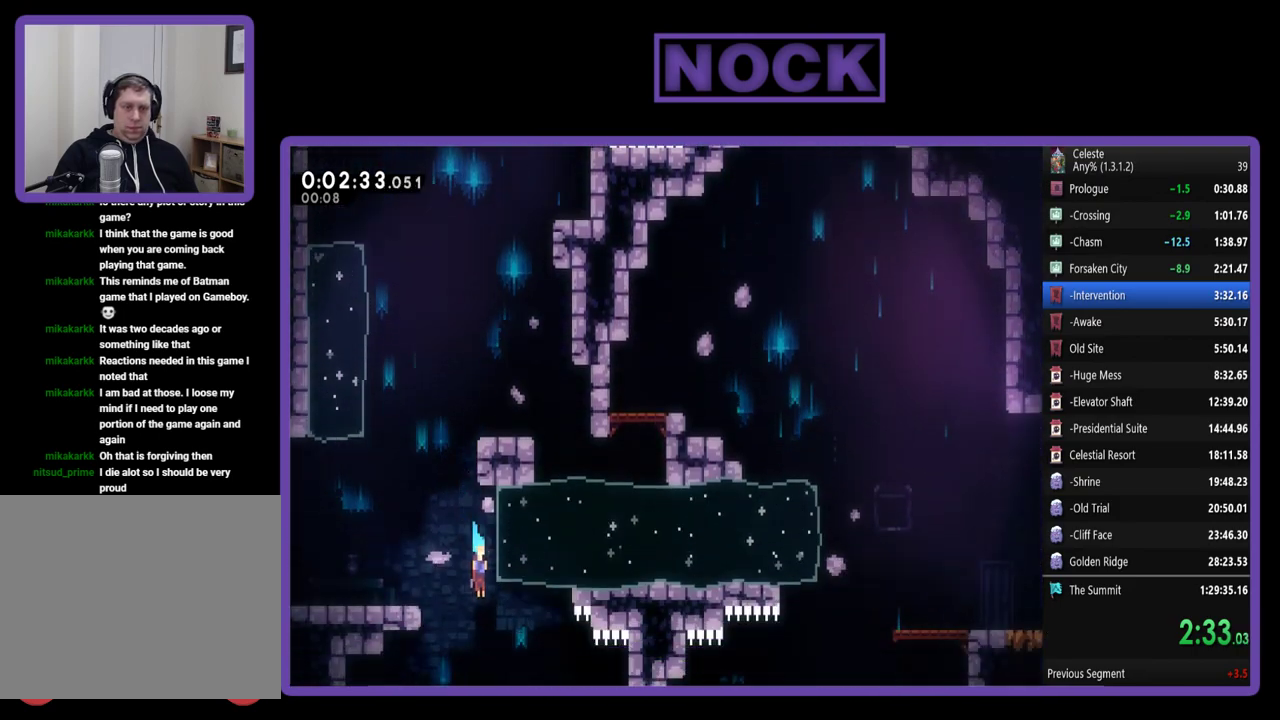
Gameplay with a controller (PlayStation layout); each line is a JSON object with the inputs held at the frame after it. "events" lists button and stick changes between this image and that frame as [ms after this image, input, new state], when the widget could be followed in between. Not read: R3 right_stick.
{"buttons": ["DPAD_DOWN", "DPAD_RIGHT"], "left_stick": "center", "events": []}
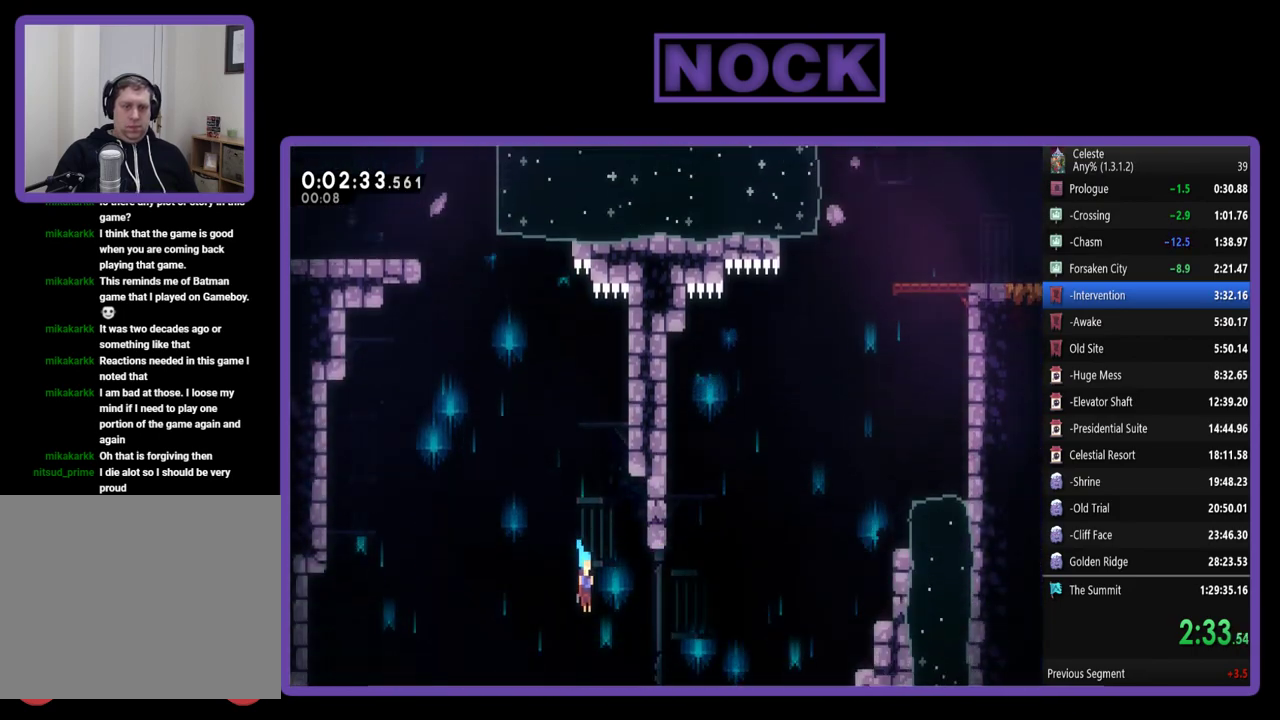
{"buttons": ["CROSS", "R2", "DPAD_DOWN", "DPAD_RIGHT"], "left_stick": "center", "events": [[317, "R2", "down"], [383, "CROSS", "down"]]}
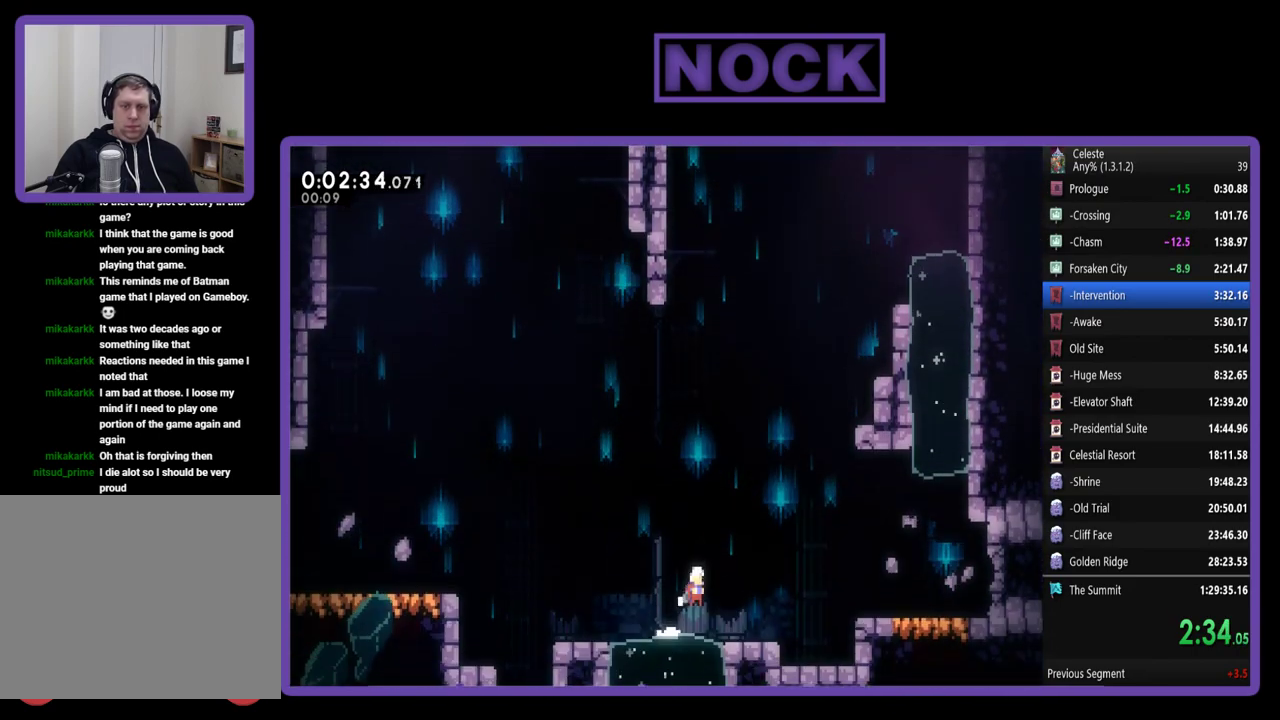
{"buttons": ["CROSS", "CIRCLE", "R2", "DPAD_DOWN", "DPAD_RIGHT"], "left_stick": "center", "events": [[50, "CROSS", "up"], [450, "CIRCLE", "down"], [483, "CROSS", "down"]]}
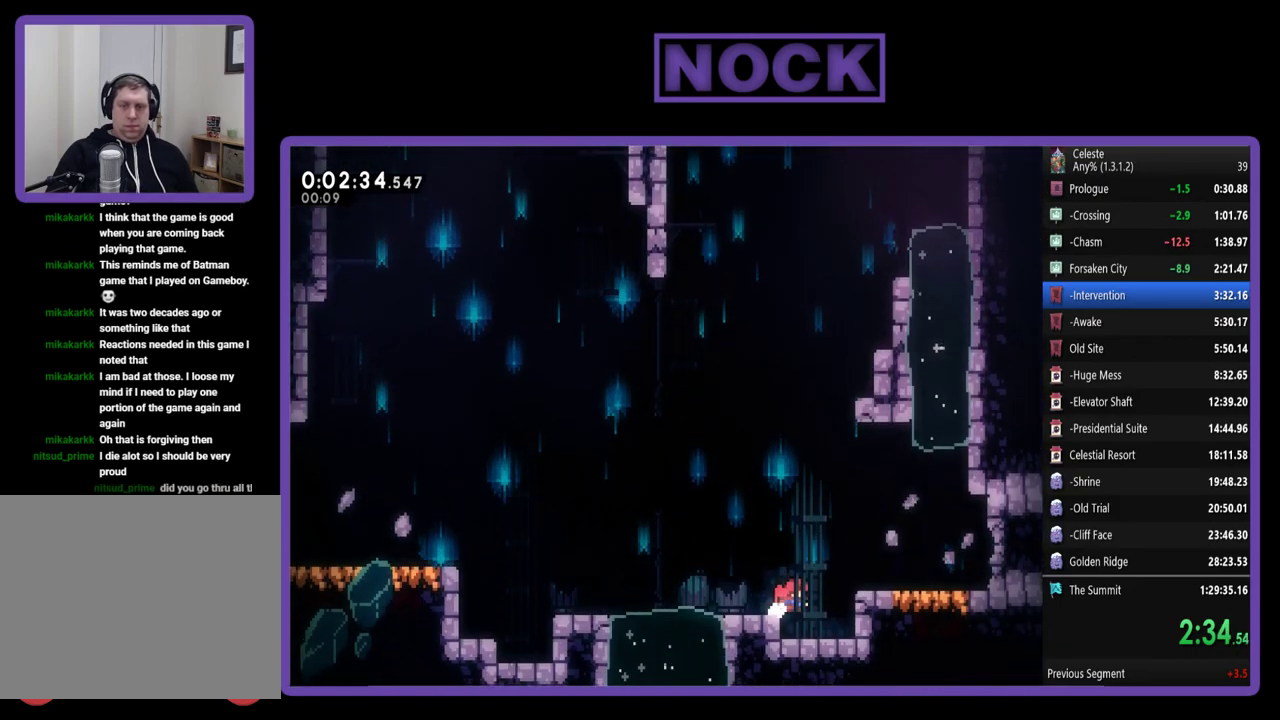
{"buttons": ["DPAD_RIGHT"], "left_stick": "center", "events": [[217, "CIRCLE", "up"], [250, "DPAD_DOWN", "up"], [317, "CROSS", "up"], [483, "R2", "up"]]}
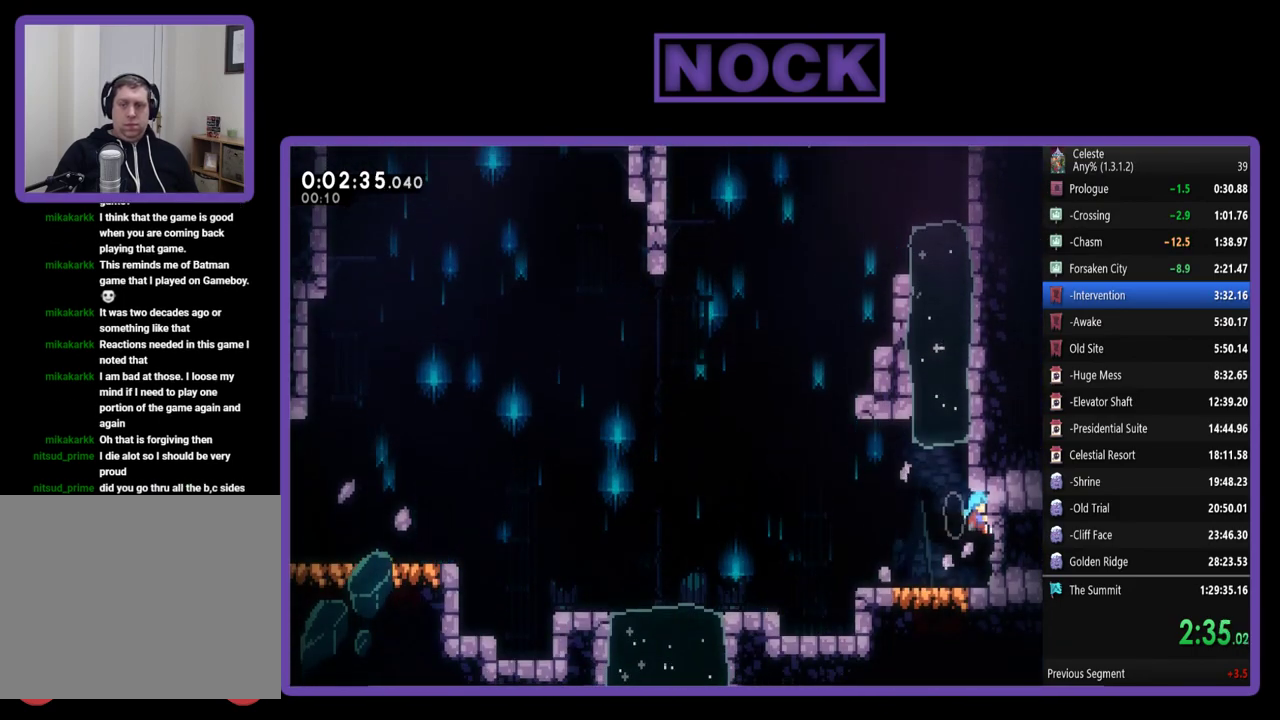
{"buttons": ["CIRCLE", "DPAD_RIGHT"], "left_stick": "center", "events": [[117, "DPAD_RIGHT", "up"], [350, "DPAD_RIGHT", "down"], [383, "CIRCLE", "down"]]}
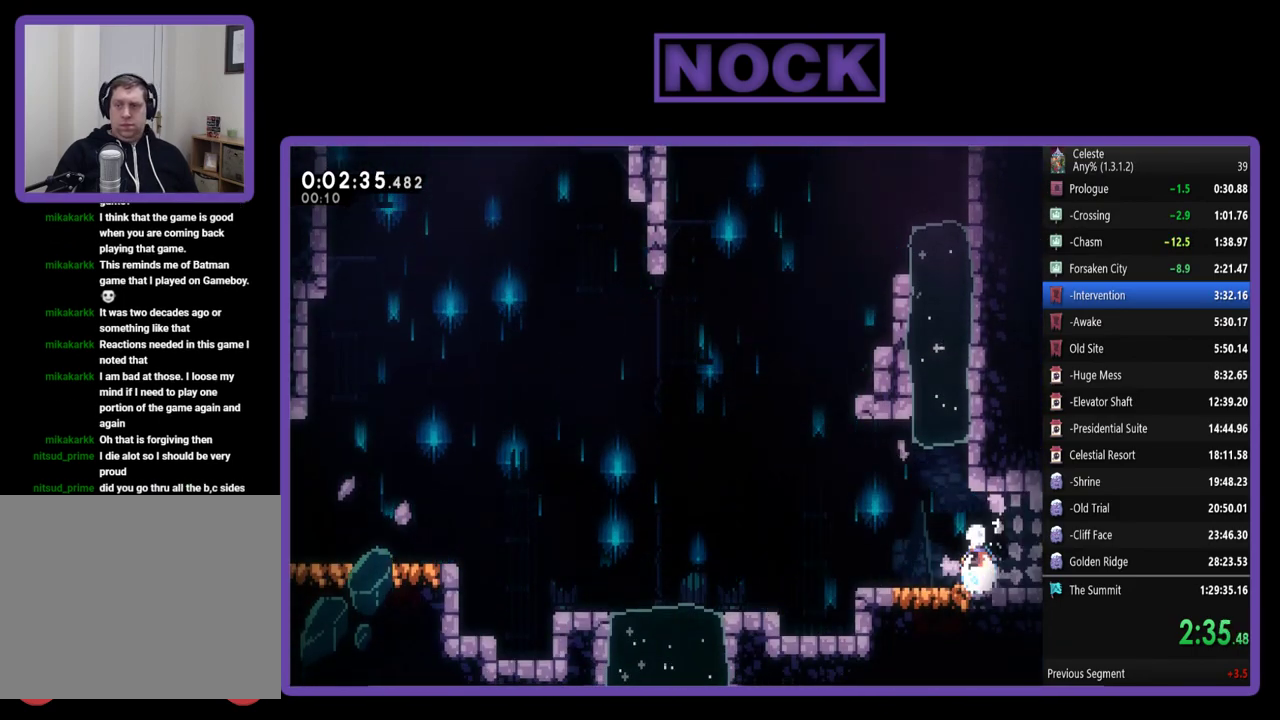
{"buttons": [], "left_stick": "center", "events": [[83, "CIRCLE", "up"], [150, "DPAD_RIGHT", "up"]]}
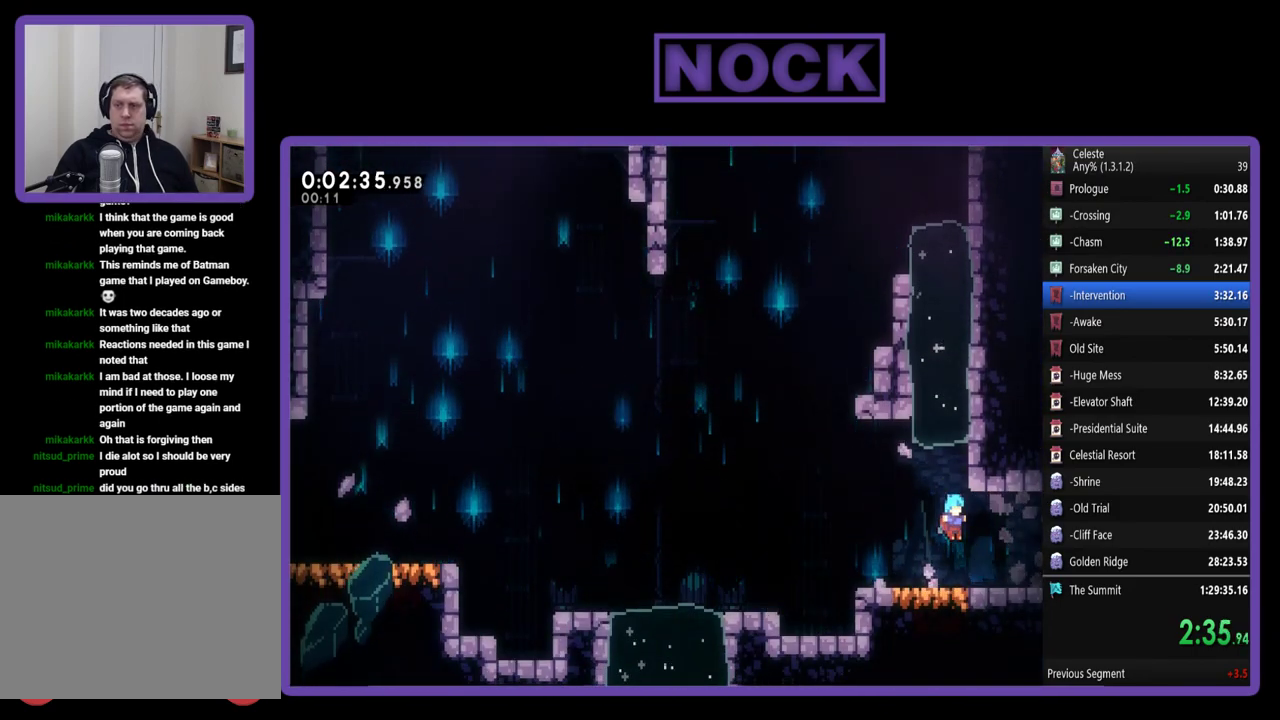
{"buttons": ["R2"], "left_stick": "center", "events": [[17, "DPAD_RIGHT", "down"], [83, "R2", "down"], [117, "CIRCLE", "down"], [283, "CIRCLE", "up"], [450, "DPAD_RIGHT", "up"]]}
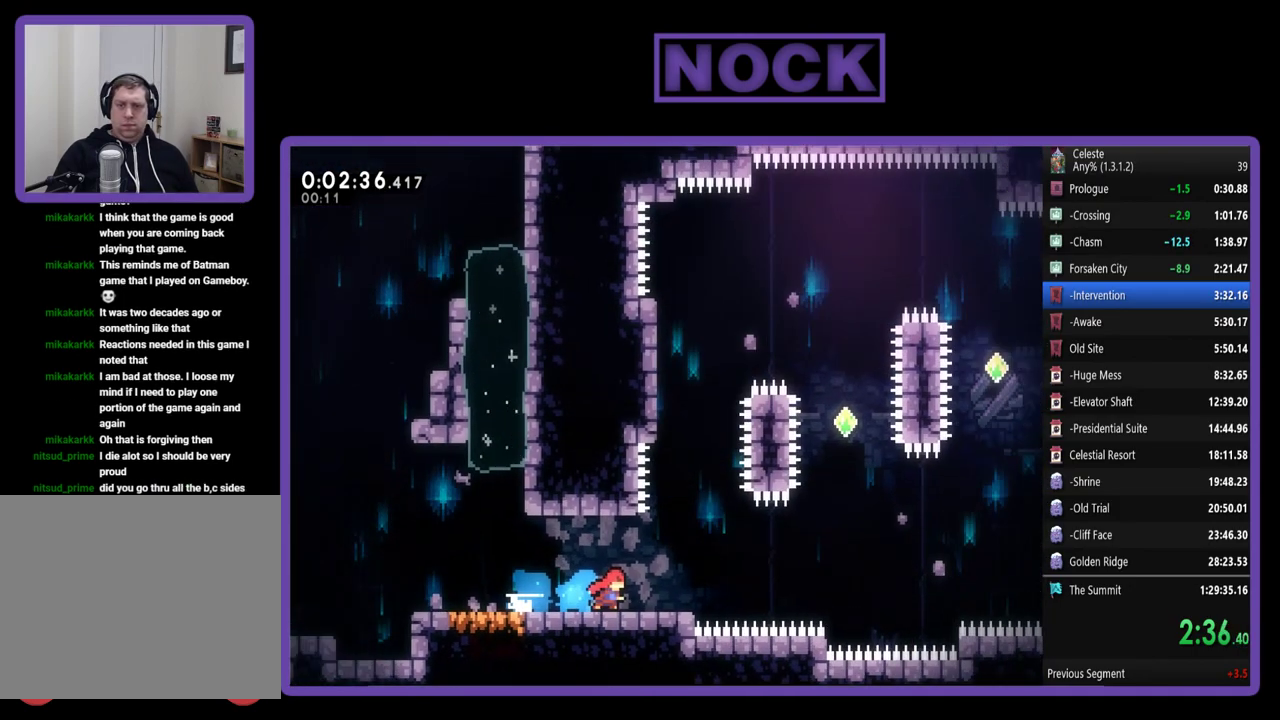
{"buttons": ["R2", "DPAD_RIGHT"], "left_stick": "center", "events": [[483, "DPAD_RIGHT", "down"]]}
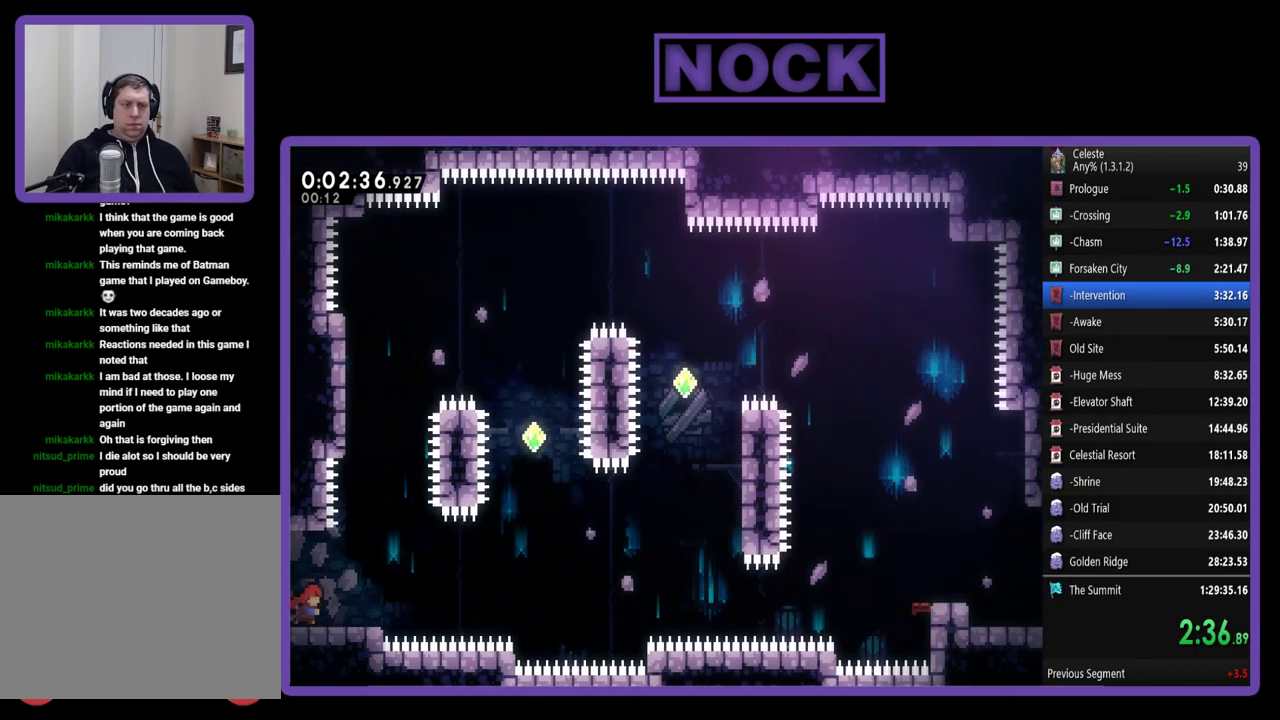
{"buttons": ["R2", "DPAD_UP"], "left_stick": "center", "events": [[83, "DPAD_UP", "down"], [117, "CIRCLE", "down"], [117, "DPAD_RIGHT", "up"], [350, "CIRCLE", "up"]]}
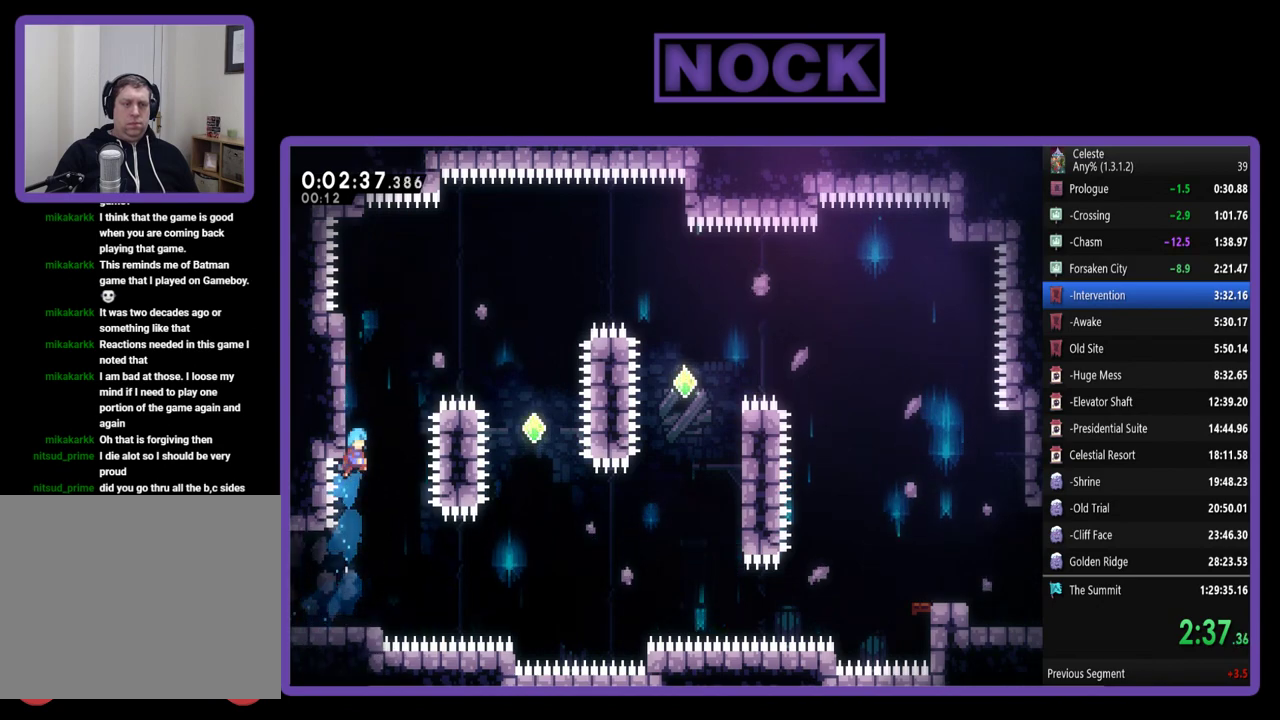
{"buttons": ["R2", "DPAD_UP", "DPAD_RIGHT"], "left_stick": "center", "events": [[50, "DPAD_LEFT", "down"], [250, "DPAD_LEFT", "up"], [483, "DPAD_RIGHT", "down"]]}
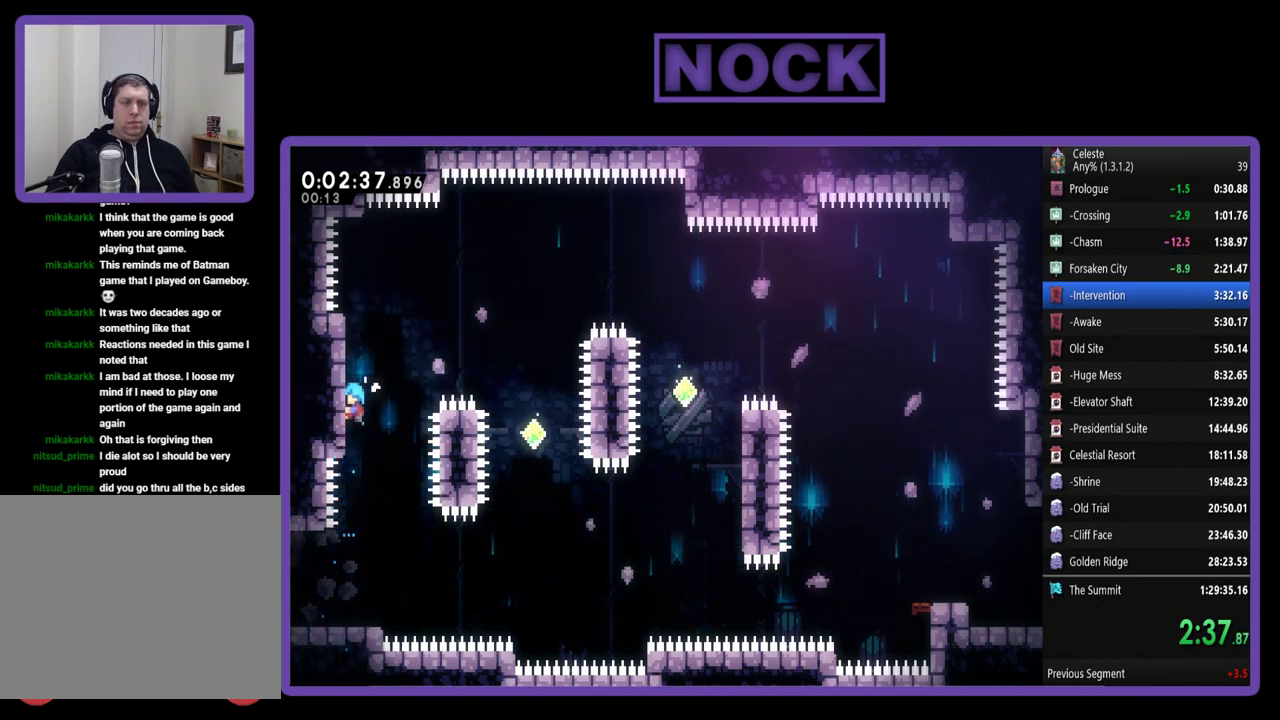
{"buttons": ["CROSS", "R2", "DPAD_RIGHT"], "left_stick": "center", "events": [[350, "CROSS", "down"], [417, "DPAD_UP", "up"]]}
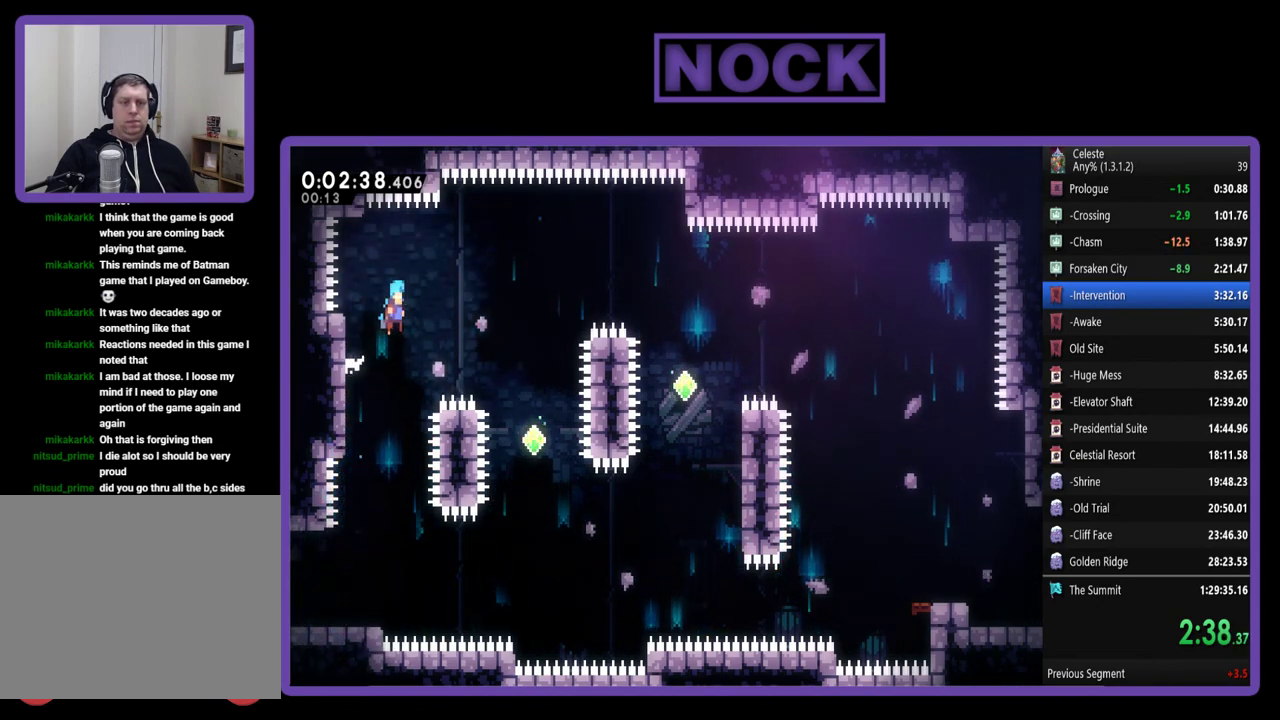
{"buttons": ["CROSS", "R2", "DPAD_RIGHT"], "left_stick": "center", "events": []}
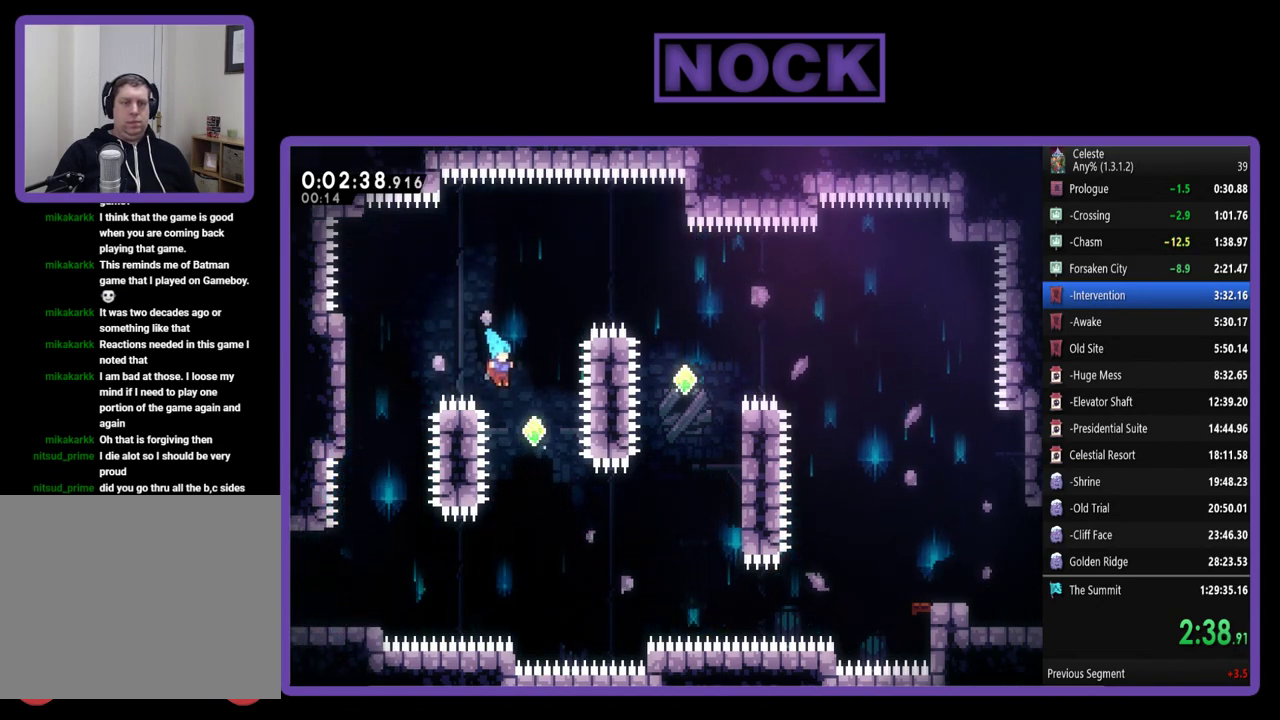
{"buttons": ["R2", "DPAD_UP", "DPAD_RIGHT"], "left_stick": "center", "events": [[117, "DPAD_UP", "down"], [250, "CROSS", "up"]]}
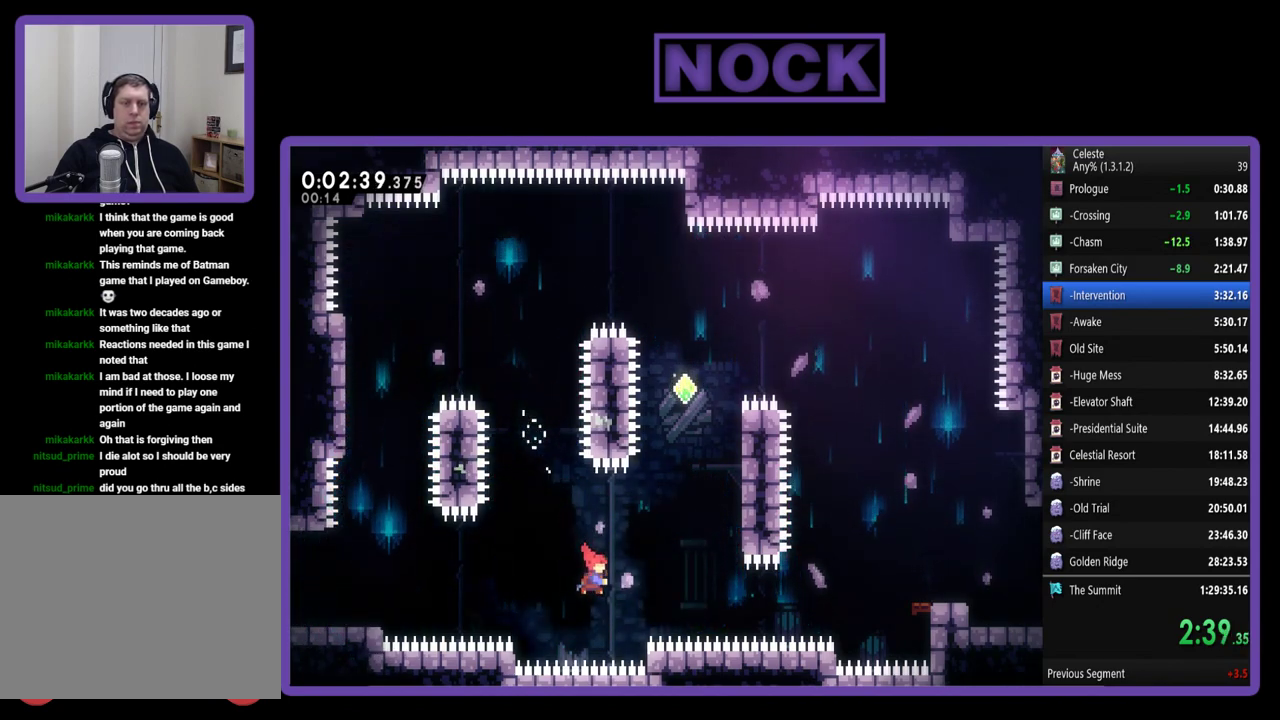
{"buttons": ["CIRCLE", "R2", "DPAD_UP", "DPAD_RIGHT"], "left_stick": "center", "events": [[17, "CIRCLE", "down"]]}
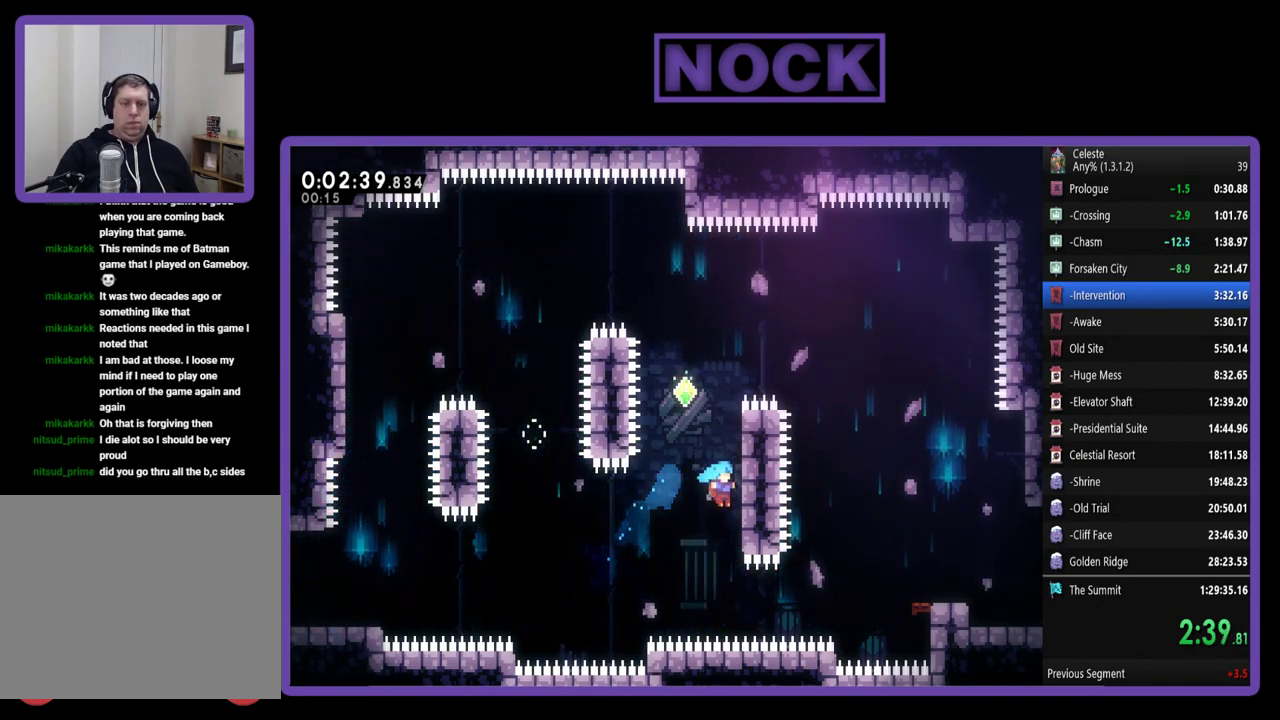
{"buttons": ["R2", "DPAD_UP"], "left_stick": "center", "events": [[183, "CIRCLE", "up"], [450, "DPAD_RIGHT", "up"]]}
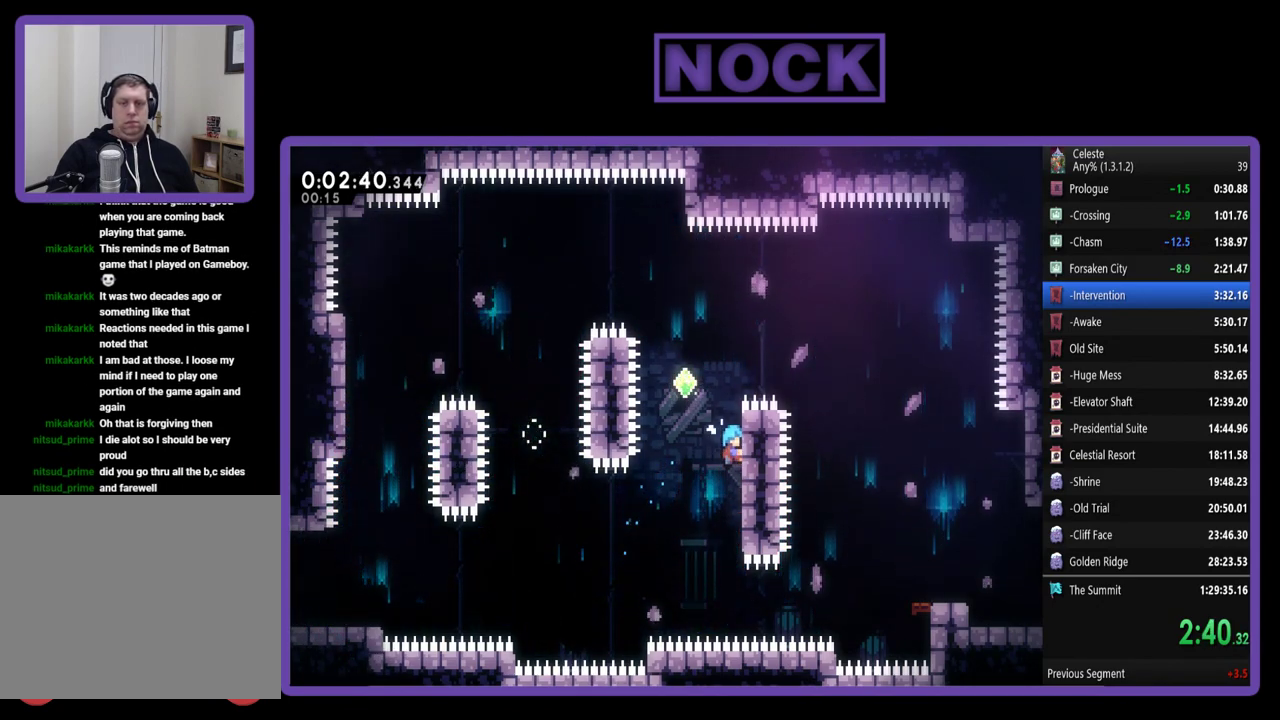
{"buttons": ["CIRCLE", "R2", "DPAD_UP", "DPAD_RIGHT"], "left_stick": "center", "events": [[17, "CROSS", "down"], [17, "DPAD_LEFT", "down"], [150, "DPAD_LEFT", "up"], [183, "CROSS", "up"], [217, "DPAD_RIGHT", "down"], [317, "CIRCLE", "down"]]}
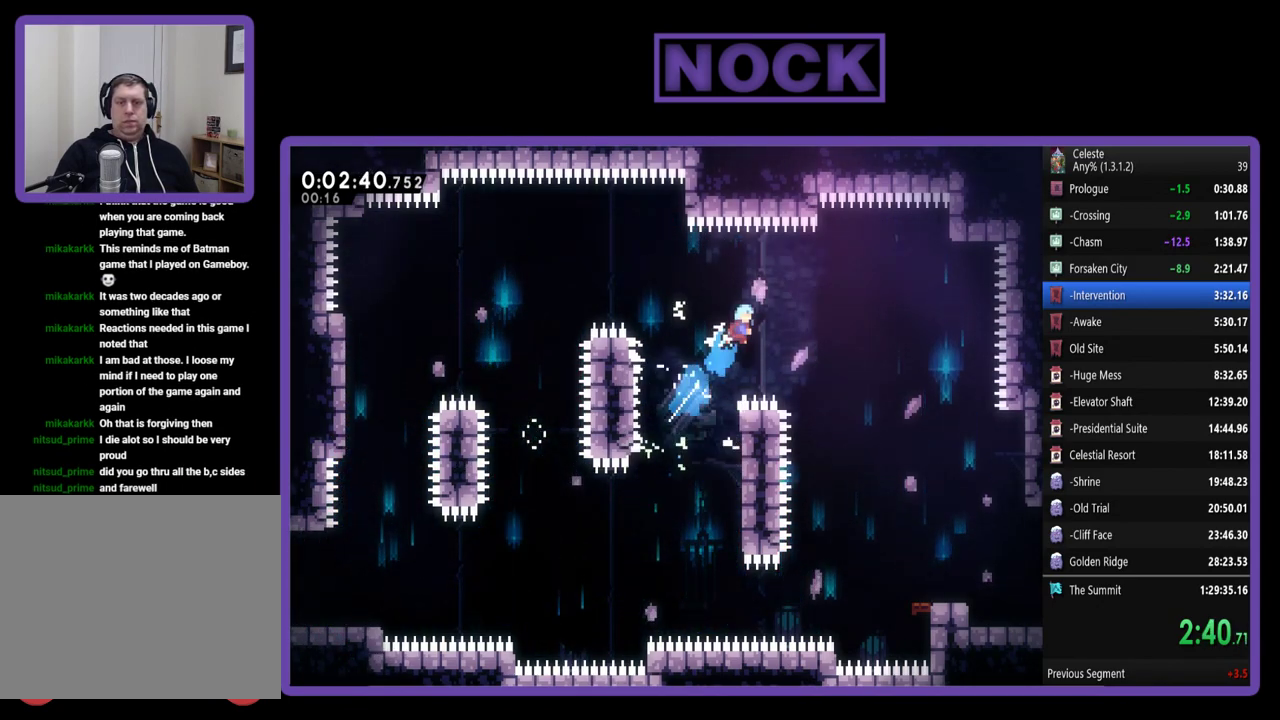
{"buttons": ["CIRCLE", "R2", "DPAD_UP", "DPAD_RIGHT"], "left_stick": "center", "events": []}
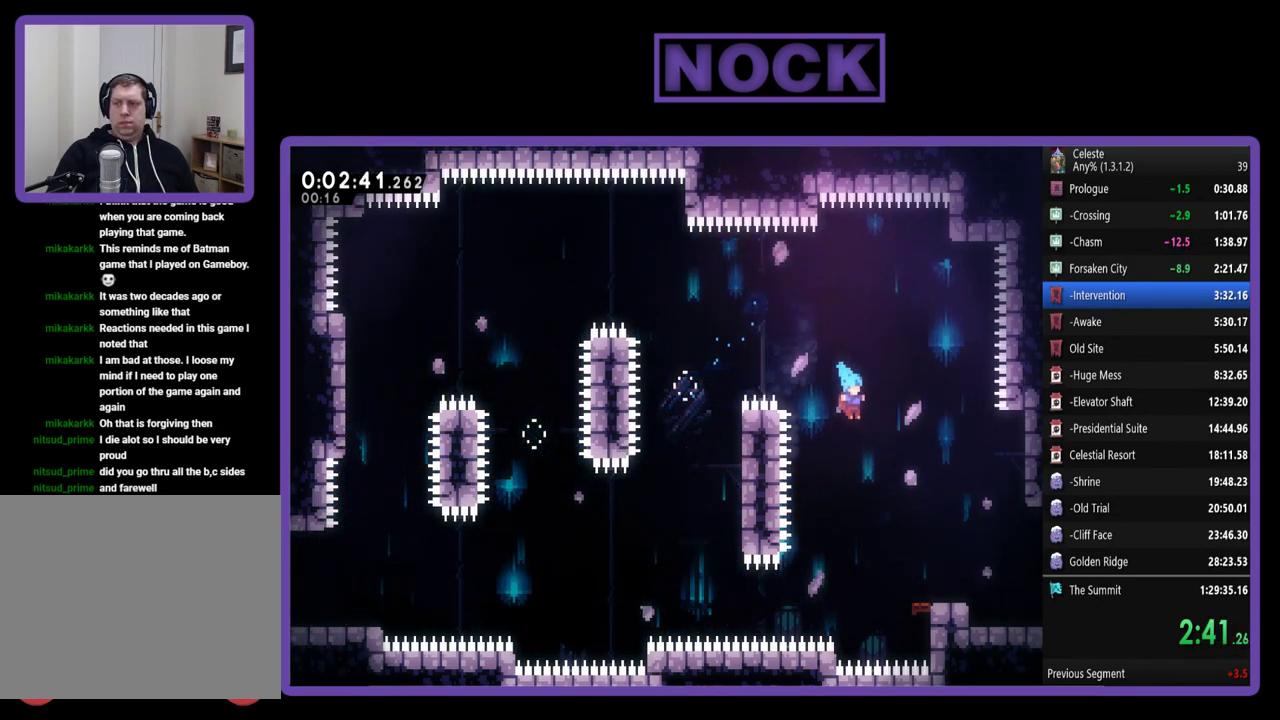
{"buttons": ["CROSS", "R2", "DPAD_RIGHT"], "left_stick": "center", "events": [[250, "CIRCLE", "up"], [450, "CROSS", "down"], [483, "DPAD_UP", "up"]]}
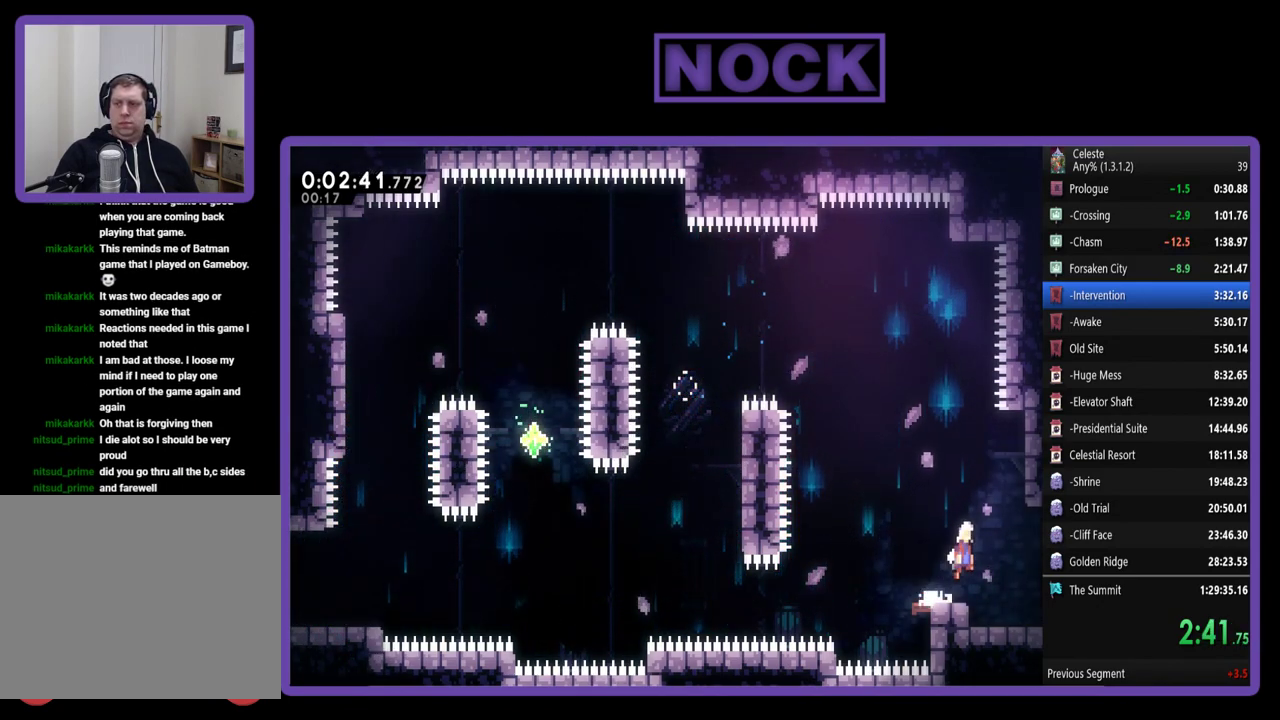
{"buttons": [], "left_stick": "center", "events": [[50, "CROSS", "up"], [150, "CIRCLE", "down"], [283, "CIRCLE", "up"], [417, "R2", "up"], [450, "DPAD_RIGHT", "up"]]}
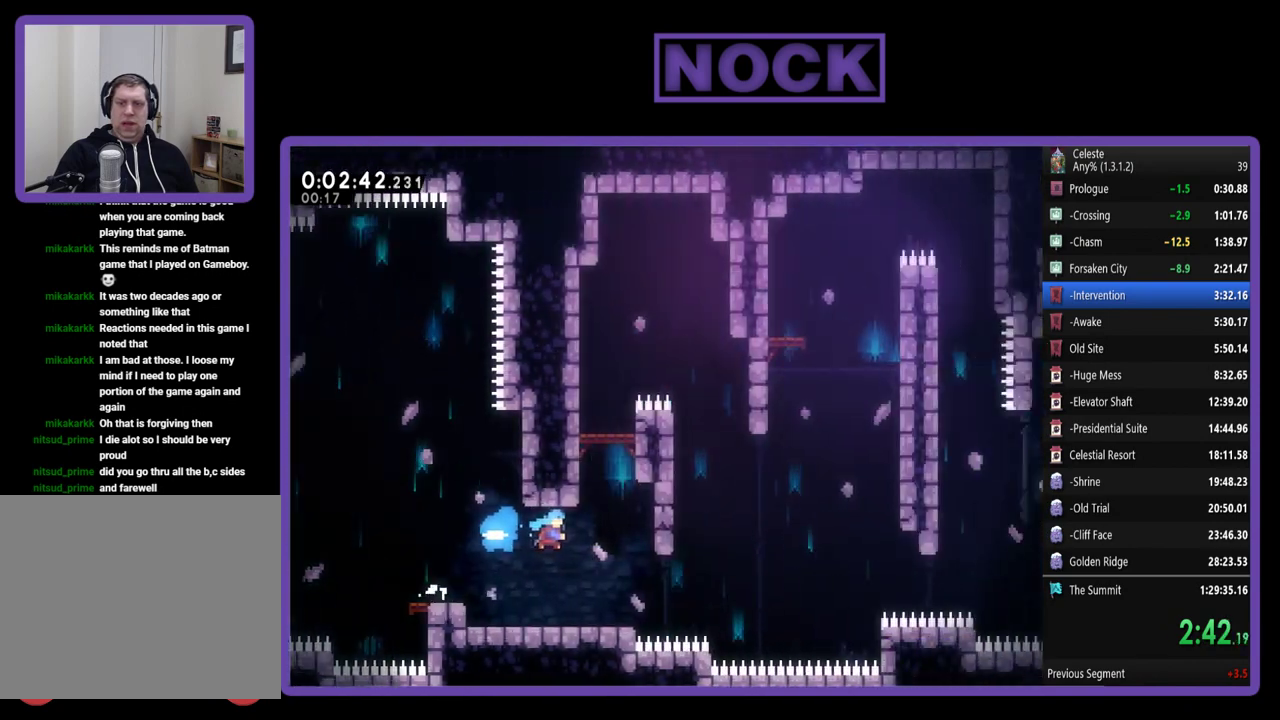
{"buttons": [], "left_stick": "center", "events": []}
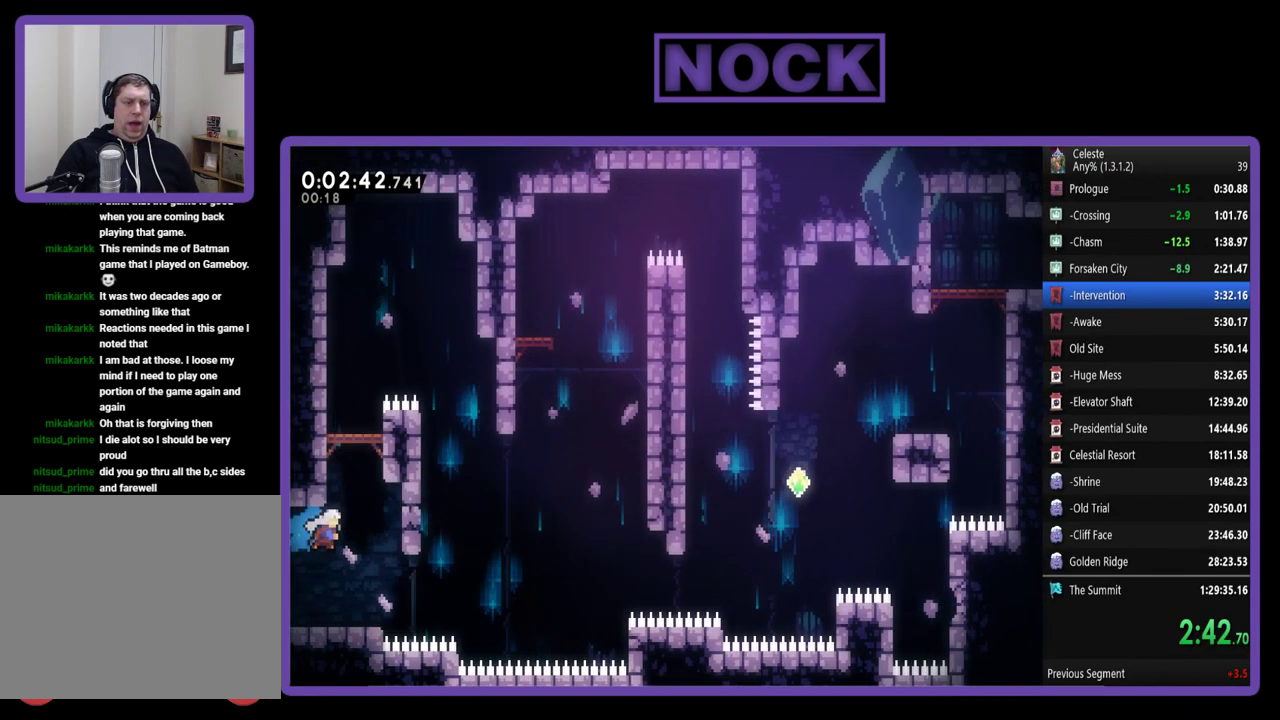
{"buttons": ["R2", "DPAD_UP", "DPAD_LEFT"], "left_stick": "center", "events": [[83, "DPAD_LEFT", "down"], [150, "R2", "down"], [283, "DPAD_UP", "down"], [383, "DPAD_UP", "up"], [450, "DPAD_UP", "down"]]}
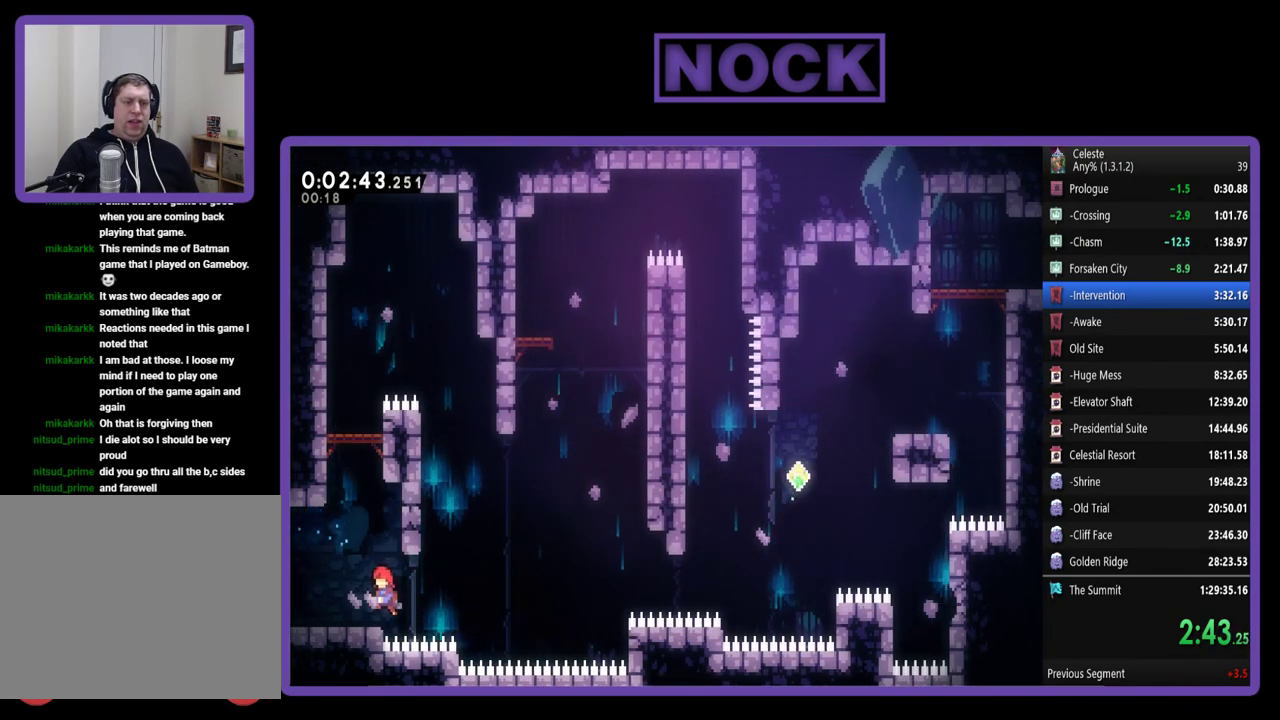
{"buttons": ["R2", "DPAD_LEFT"], "left_stick": "center", "events": [[117, "DPAD_LEFT", "up"], [317, "DPAD_UP", "up"], [450, "DPAD_LEFT", "down"]]}
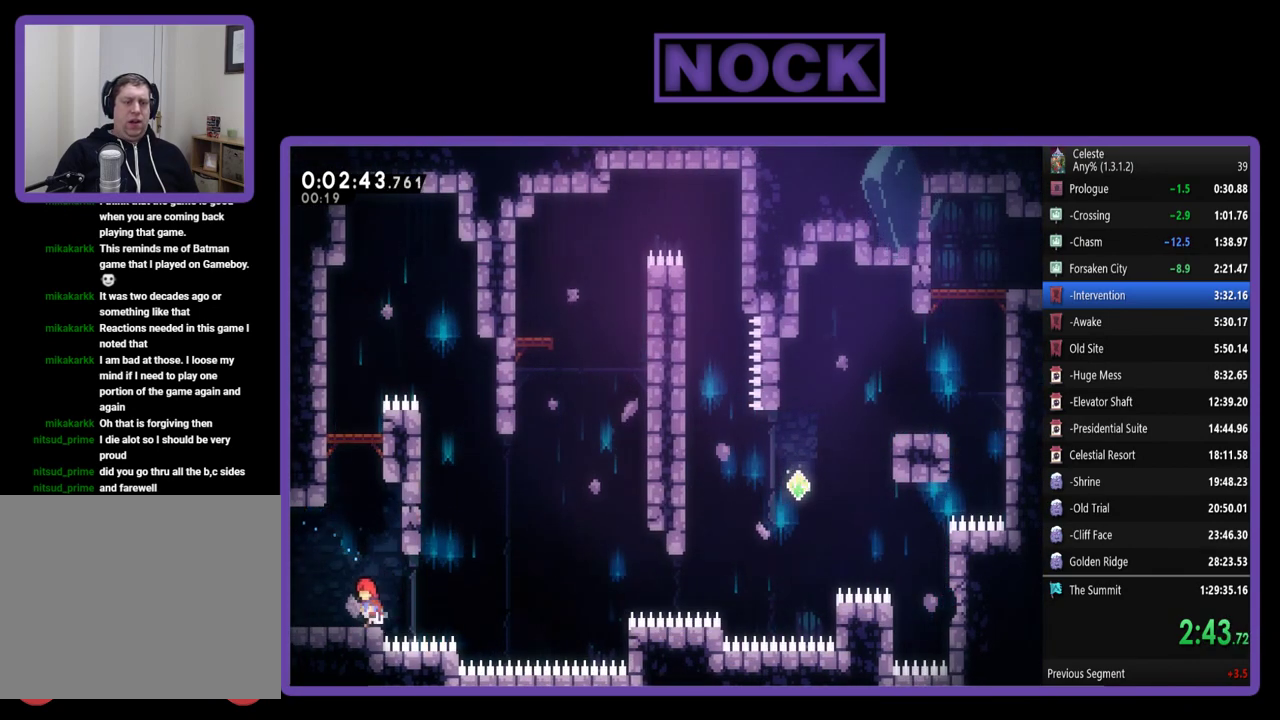
{"buttons": ["R2", "DPAD_UP"], "left_stick": "center", "events": [[17, "CROSS", "down"], [83, "DPAD_LEFT", "up"], [150, "CROSS", "up"], [150, "DPAD_UP", "down"], [217, "CIRCLE", "down"], [350, "CIRCLE", "up"]]}
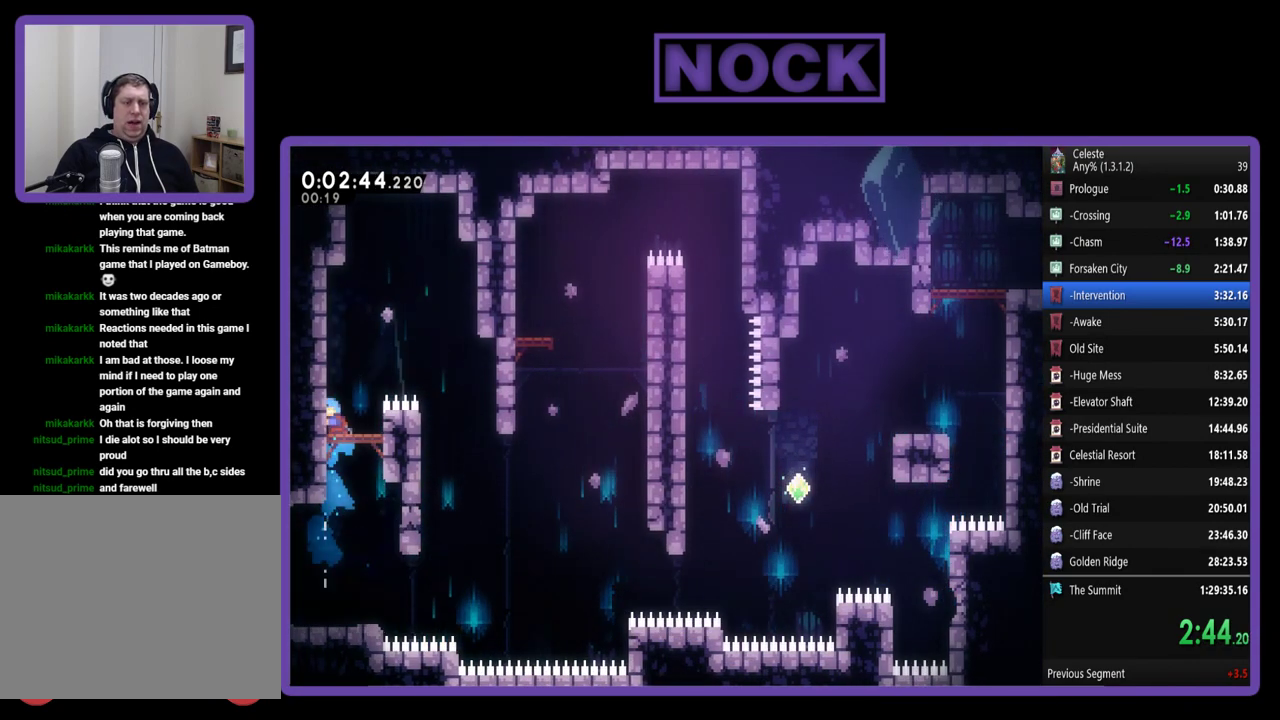
{"buttons": ["CROSS", "R2", "DPAD_RIGHT"], "left_stick": "center", "events": [[17, "DPAD_RIGHT", "down"], [117, "DPAD_RIGHT", "up"], [283, "DPAD_UP", "up"], [283, "R2", "up"], [383, "DPAD_RIGHT", "down"], [417, "CROSS", "down"], [417, "R2", "down"]]}
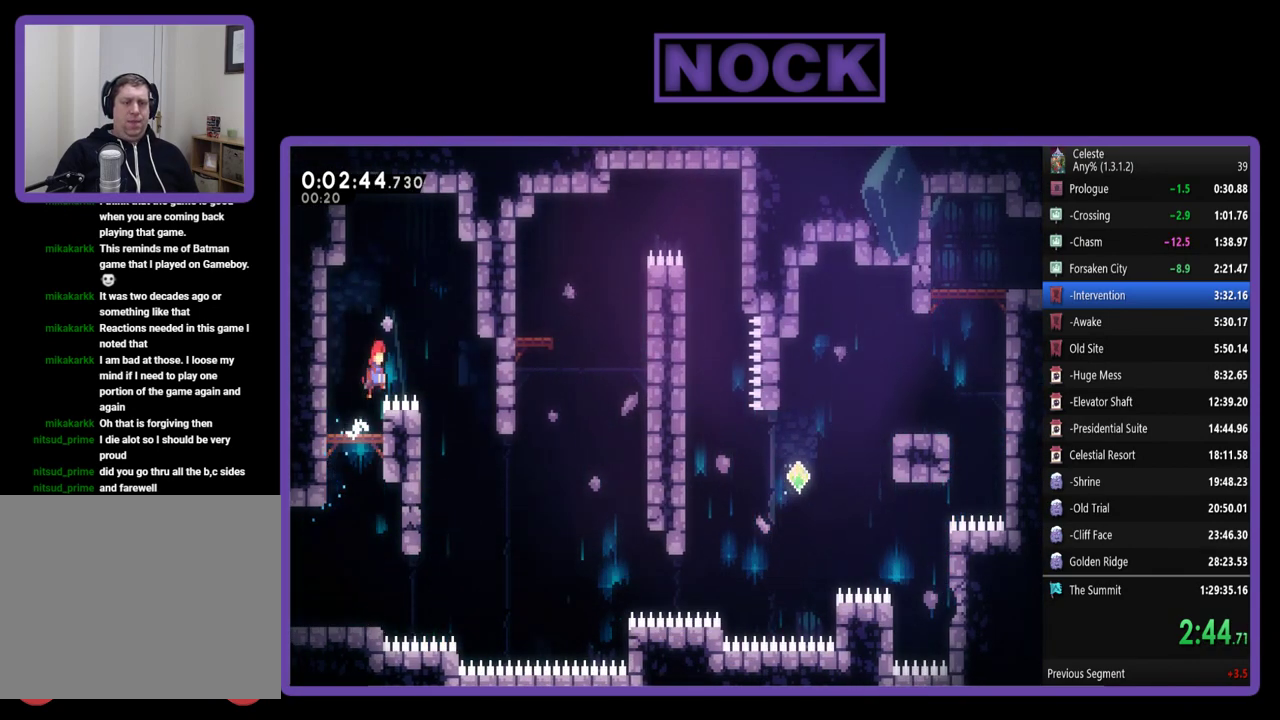
{"buttons": ["DPAD_RIGHT"], "left_stick": "center", "events": [[117, "CROSS", "up"], [150, "R2", "up"]]}
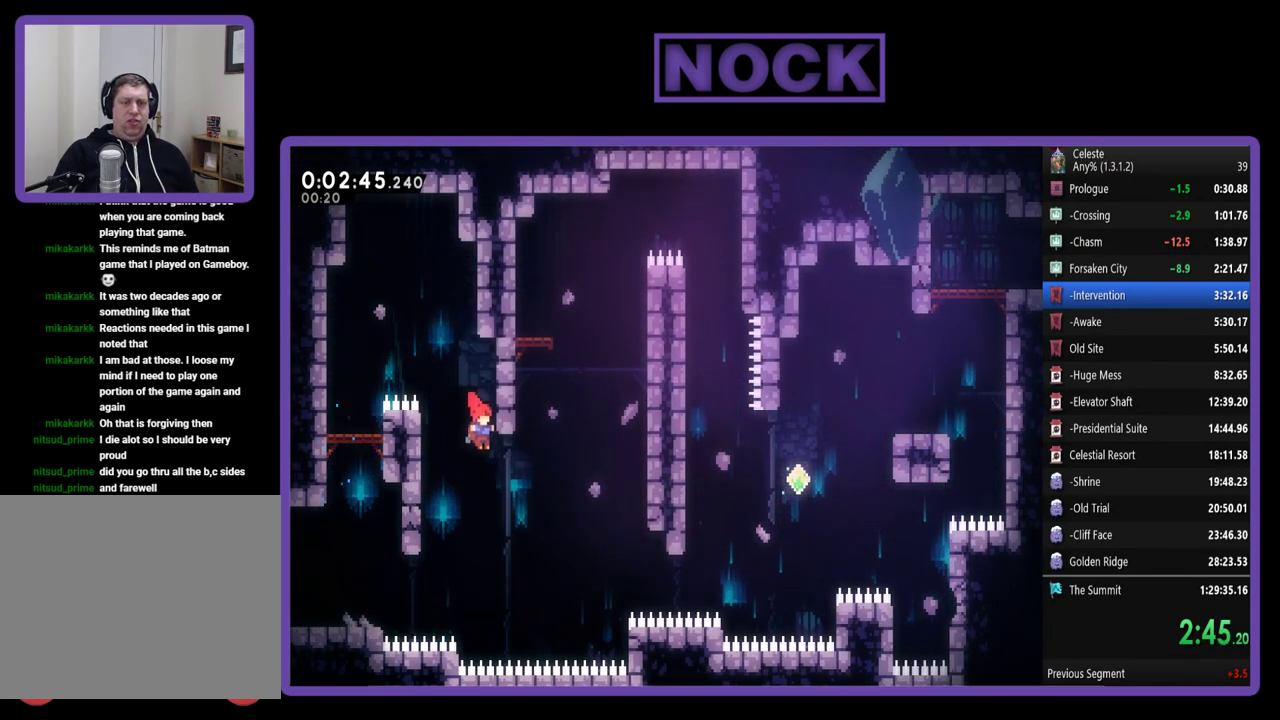
{"buttons": ["CIRCLE", "R2", "DPAD_UP", "DPAD_RIGHT"], "left_stick": "center", "events": [[217, "CIRCLE", "down"], [217, "R2", "down"], [250, "DPAD_UP", "down"]]}
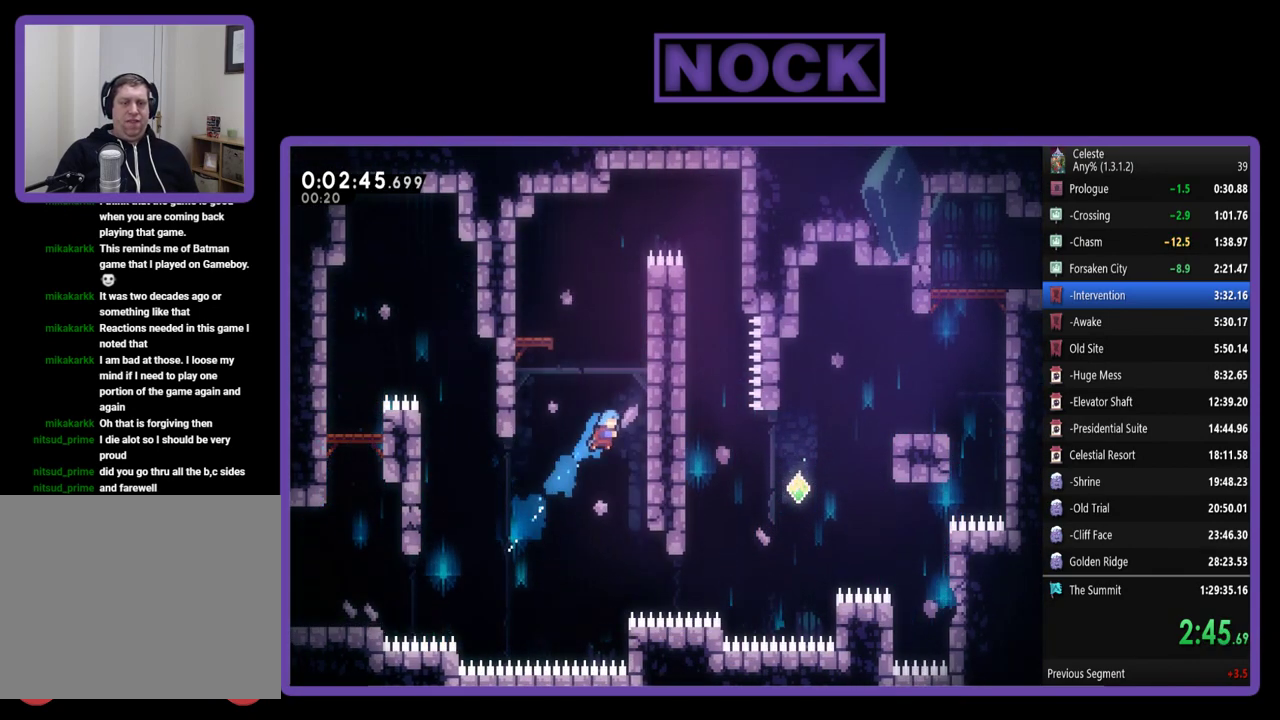
{"buttons": ["R2", "DPAD_UP", "DPAD_RIGHT"], "left_stick": "center", "events": [[50, "CIRCLE", "up"]]}